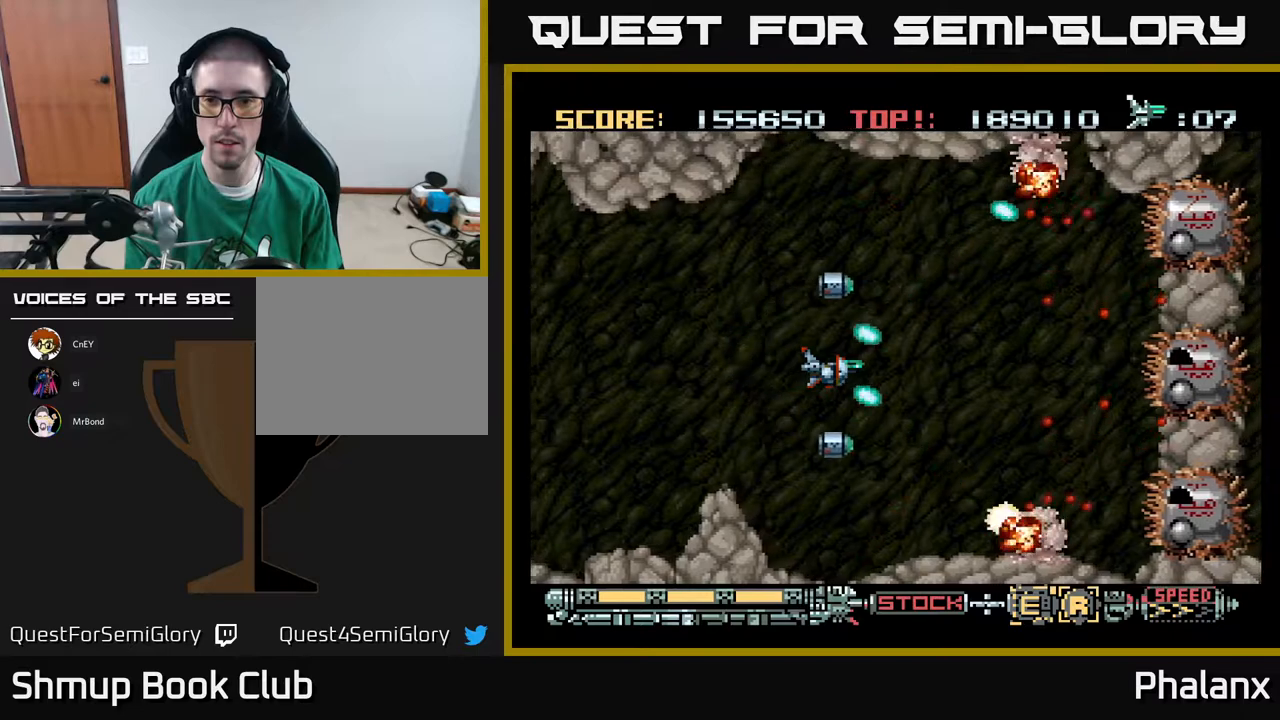
Gameplay with a controller (Xbox layout); each line is a JSON object with the inputs held at the frame after it. "events" lists button and stick changes between this image and that frame as [ms after this image, input, new state], when the widget could be followed in between. Not read: left_stick.
{"buttons": ["A"], "right_stick": "center", "events": [[50, "DPAD_LEFT", "down"], [150, "DPAD_LEFT", "up"], [383, "DPAD_LEFT", "down"], [450, "DPAD_LEFT", "up"]]}
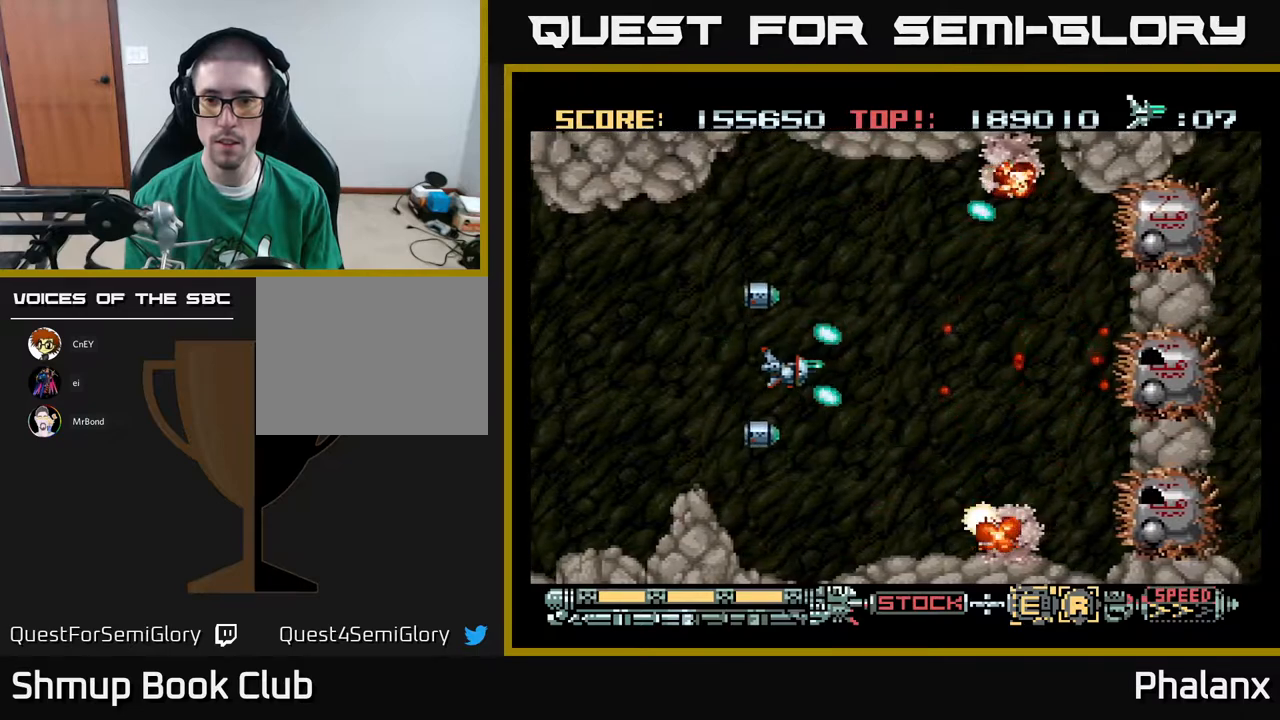
{"buttons": ["A"], "right_stick": "center", "events": [[267, "DPAD_LEFT", "down"], [333, "DPAD_LEFT", "up"]]}
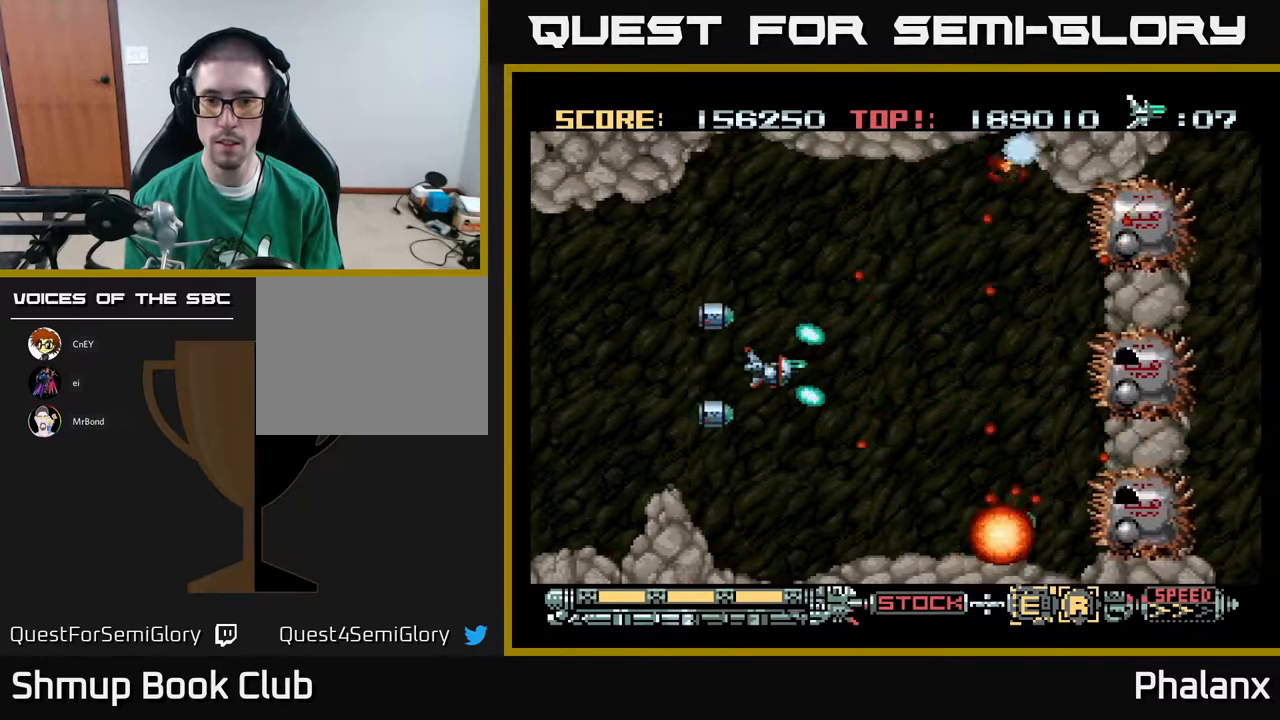
{"buttons": ["A"], "right_stick": "center", "events": [[183, "X", "down"], [283, "X", "up"]]}
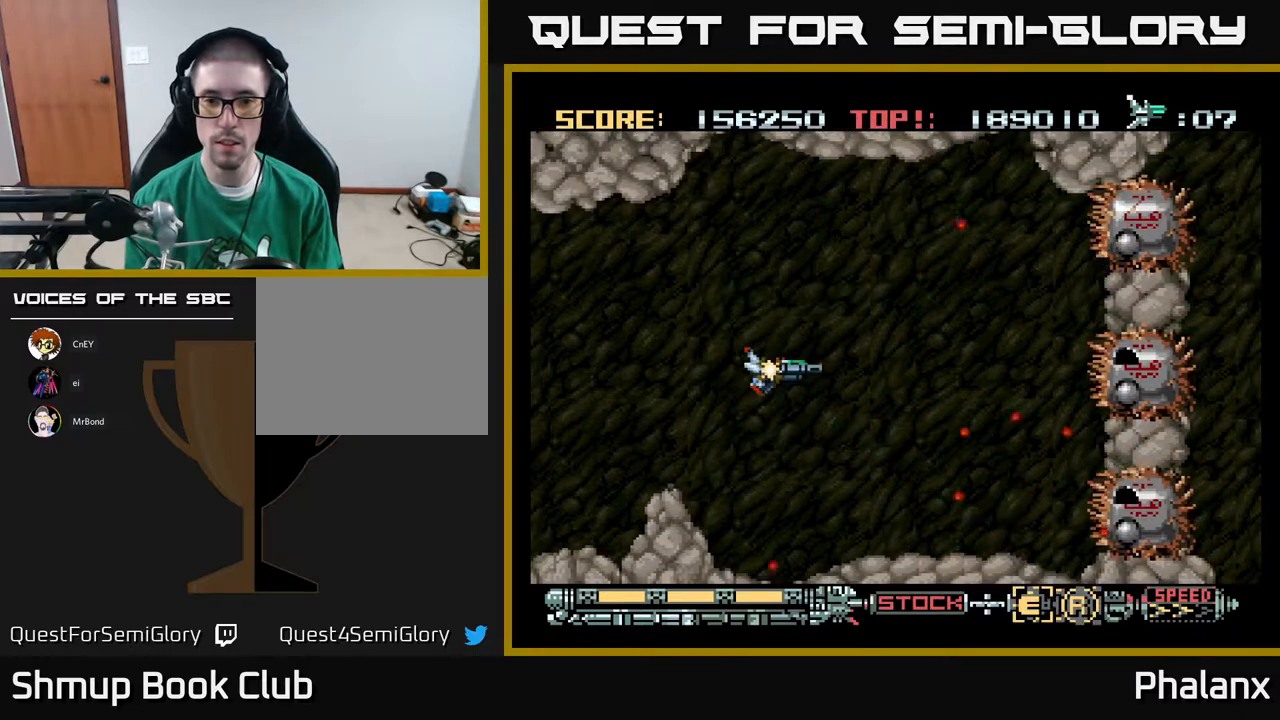
{"buttons": ["A"], "right_stick": "center", "events": []}
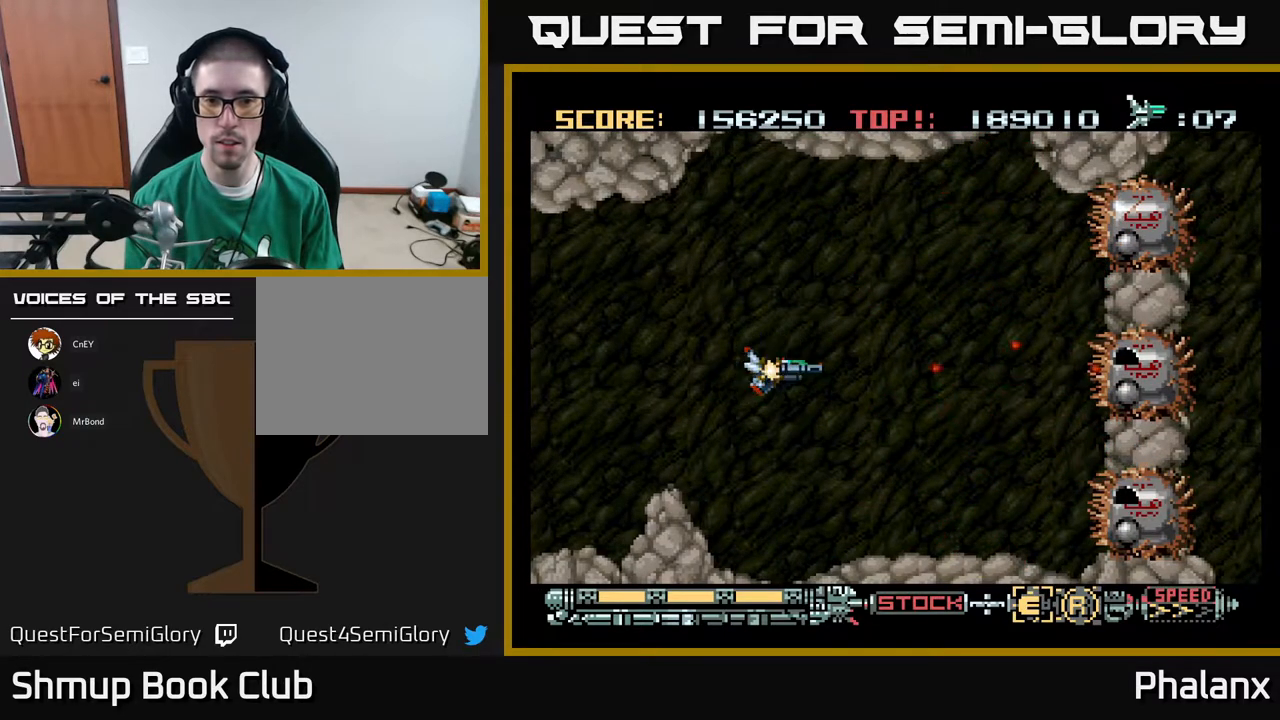
{"buttons": ["A"], "right_stick": "center", "events": [[300, "A", "up"], [367, "A", "down"]]}
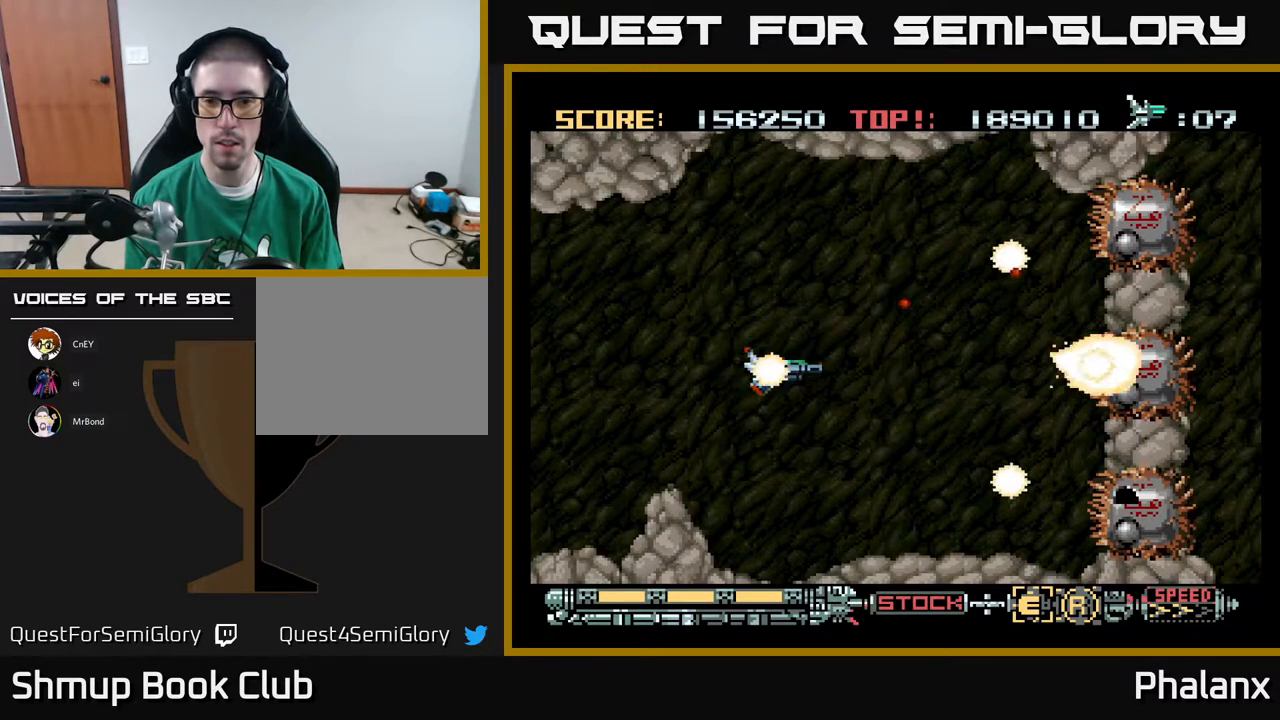
{"buttons": ["A"], "right_stick": "center", "events": []}
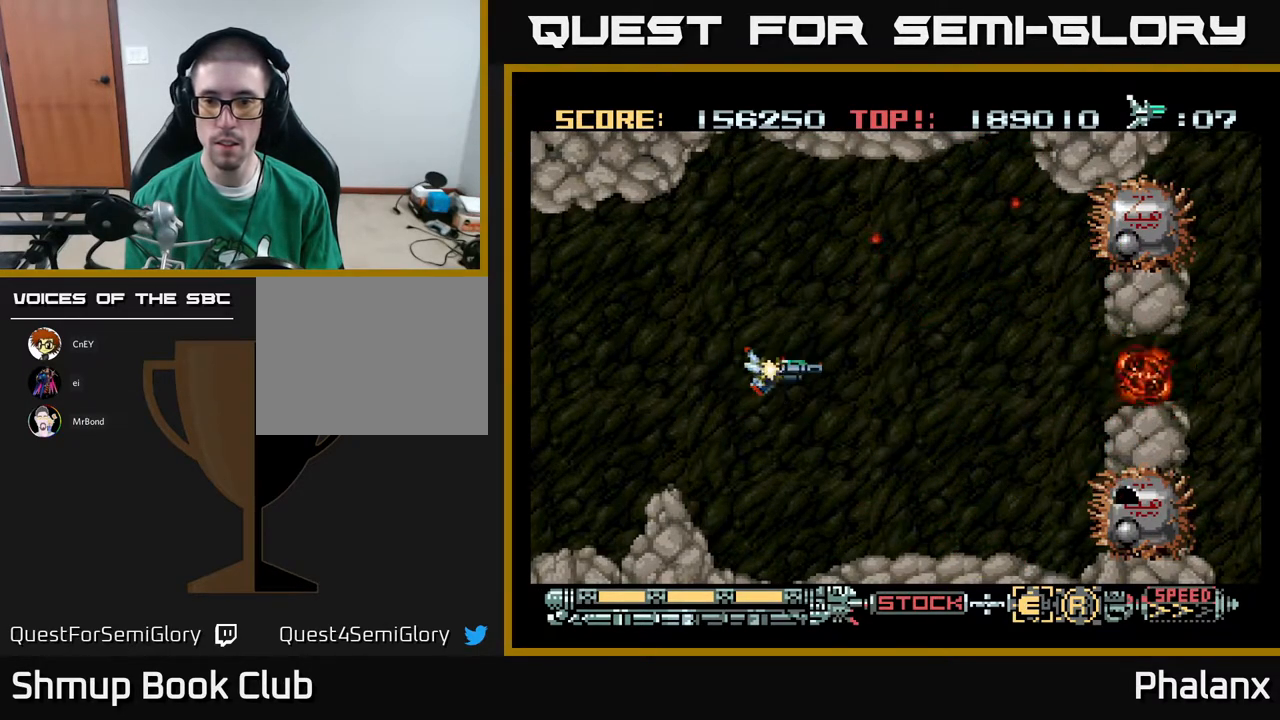
{"buttons": ["A", "DPAD_UP", "DPAD_RIGHT"], "right_stick": "center", "events": [[33, "DPAD_RIGHT", "down"], [83, "DPAD_UP", "down"]]}
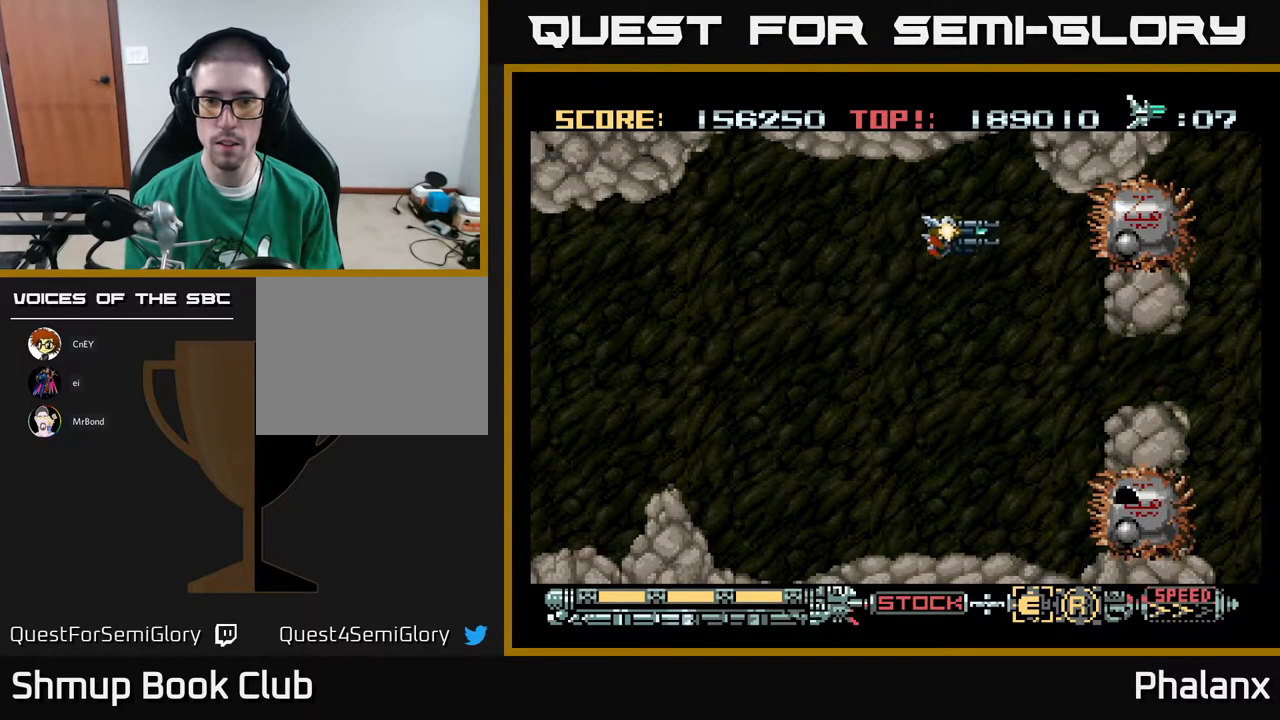
{"buttons": ["A"], "right_stick": "center", "events": [[50, "DPAD_RIGHT", "up"], [67, "DPAD_UP", "up"], [300, "DPAD_DOWN", "down"], [317, "DPAD_LEFT", "down"], [350, "DPAD_DOWN", "up"], [367, "A", "up"], [400, "A", "down"], [433, "DPAD_LEFT", "up"]]}
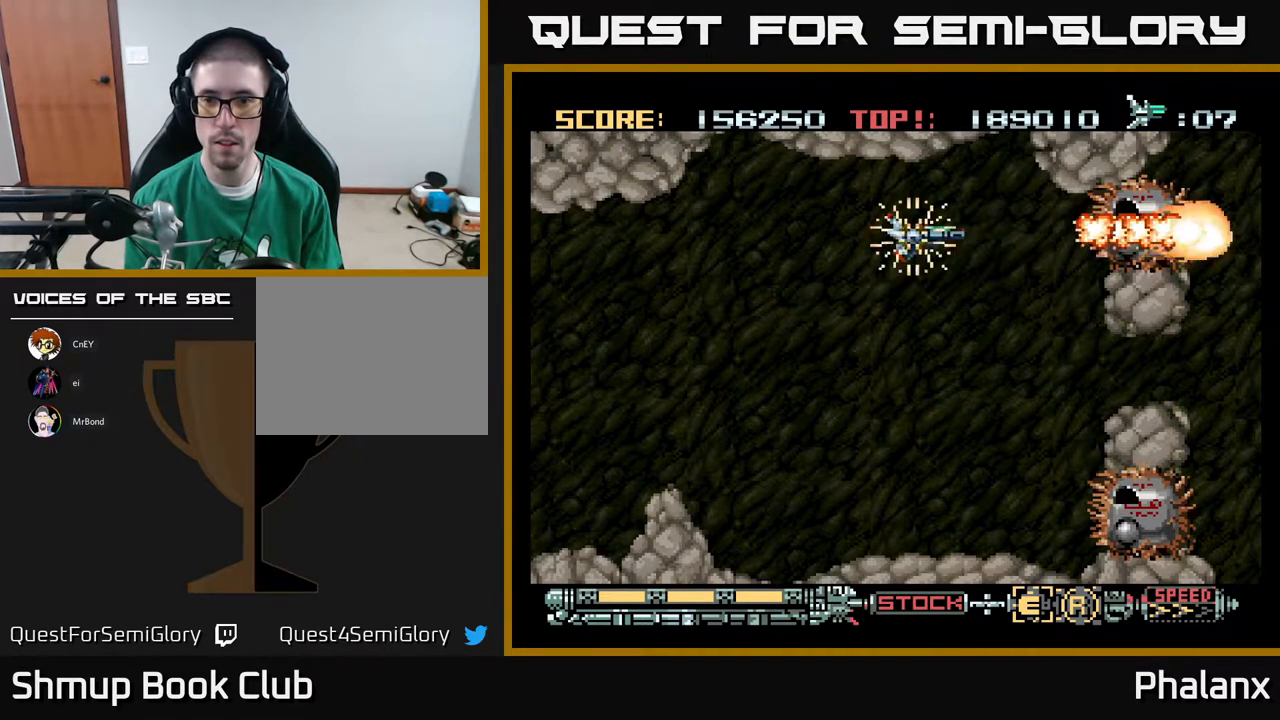
{"buttons": ["A", "DPAD_DOWN"], "right_stick": "center", "events": [[33, "DPAD_DOWN", "down"], [217, "DPAD_LEFT", "down"], [250, "DPAD_DOWN", "up"], [383, "DPAD_DOWN", "down"], [417, "DPAD_LEFT", "up"]]}
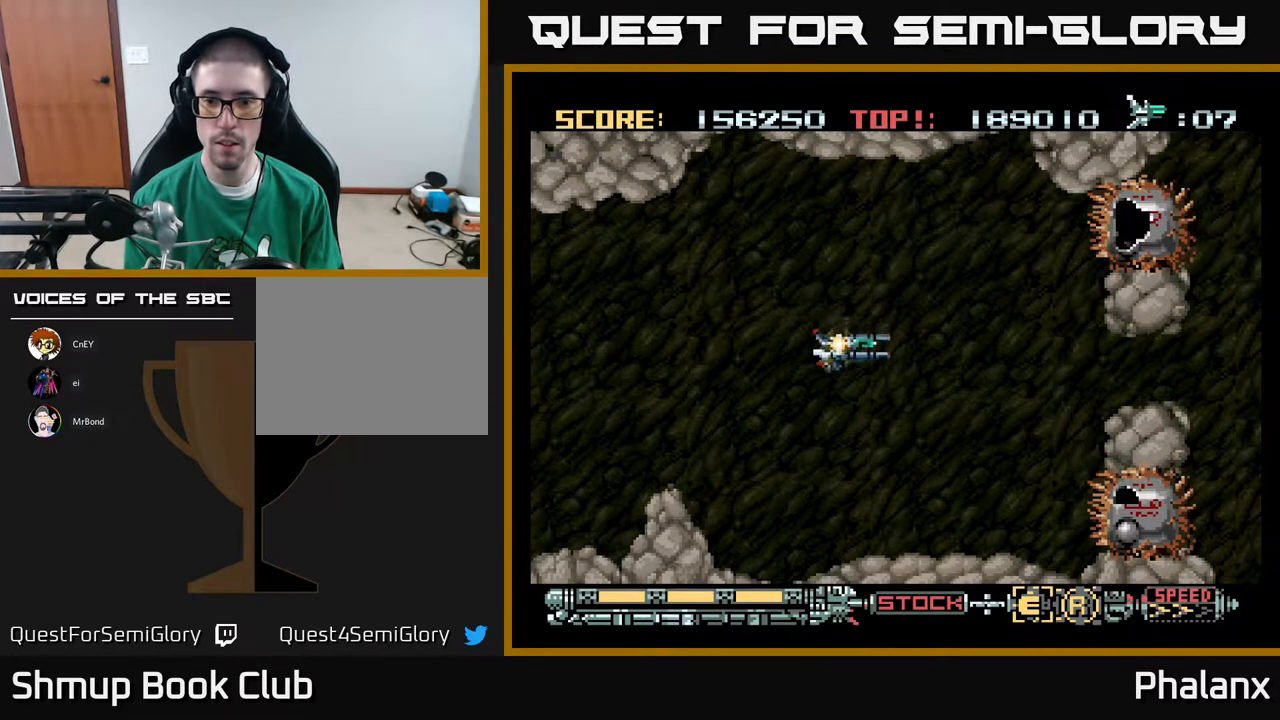
{"buttons": ["A"], "right_stick": "center", "events": [[500, "DPAD_DOWN", "up"]]}
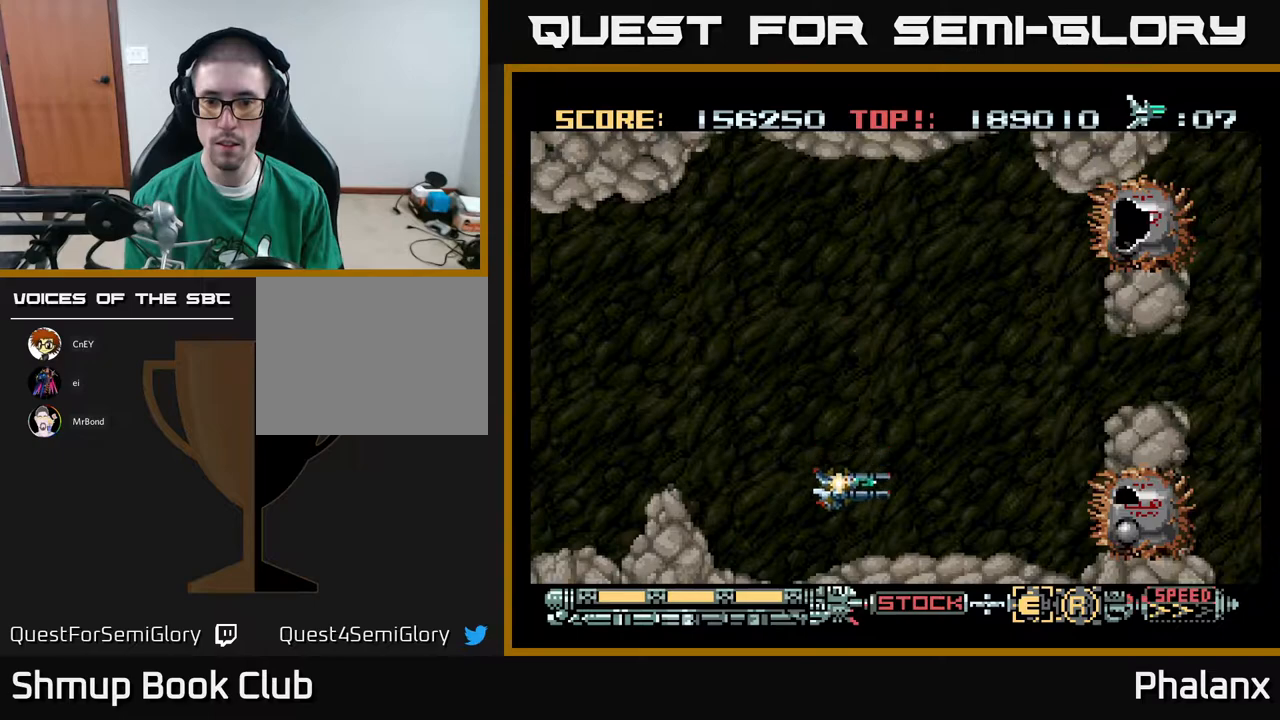
{"buttons": ["A", "DPAD_UP"], "right_stick": "center", "events": [[133, "DPAD_DOWN", "down"], [200, "DPAD_DOWN", "up"], [267, "A", "up"], [350, "A", "down"], [400, "X", "down"], [483, "DPAD_UP", "down"], [483, "X", "up"]]}
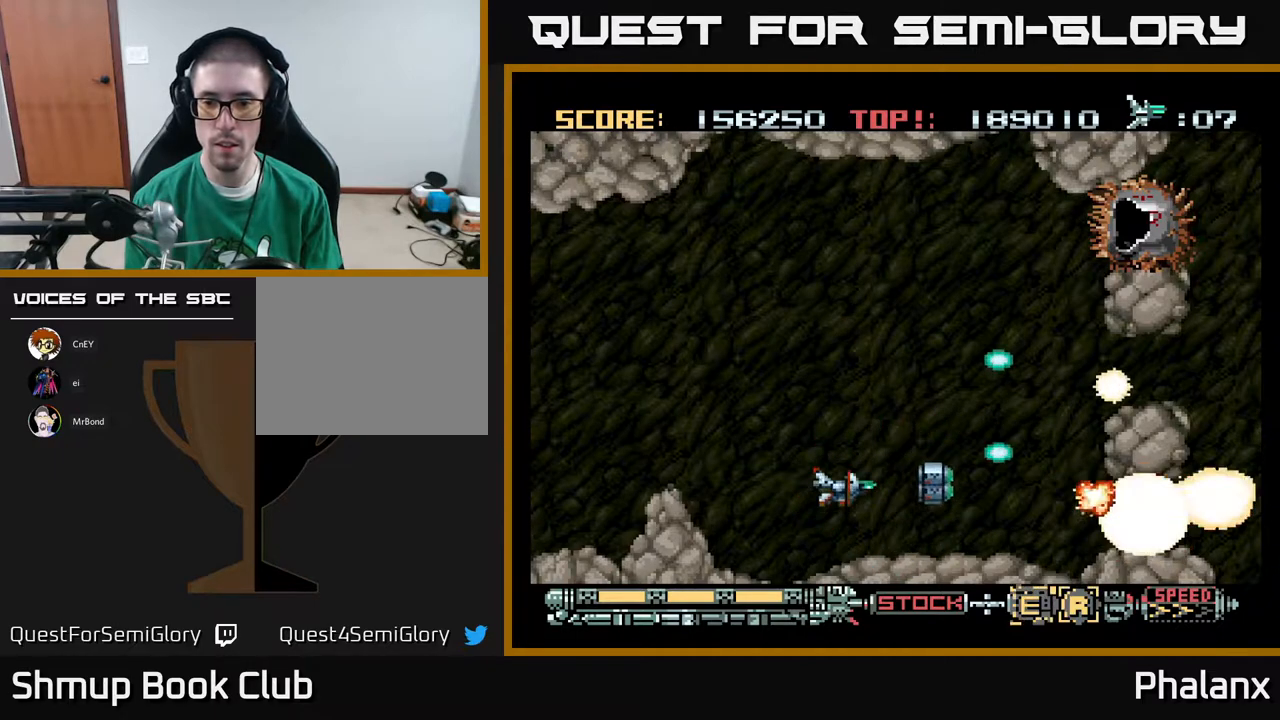
{"buttons": ["A"], "right_stick": "center", "events": [[100, "DPAD_RIGHT", "down"], [383, "DPAD_UP", "up"], [433, "DPAD_RIGHT", "up"]]}
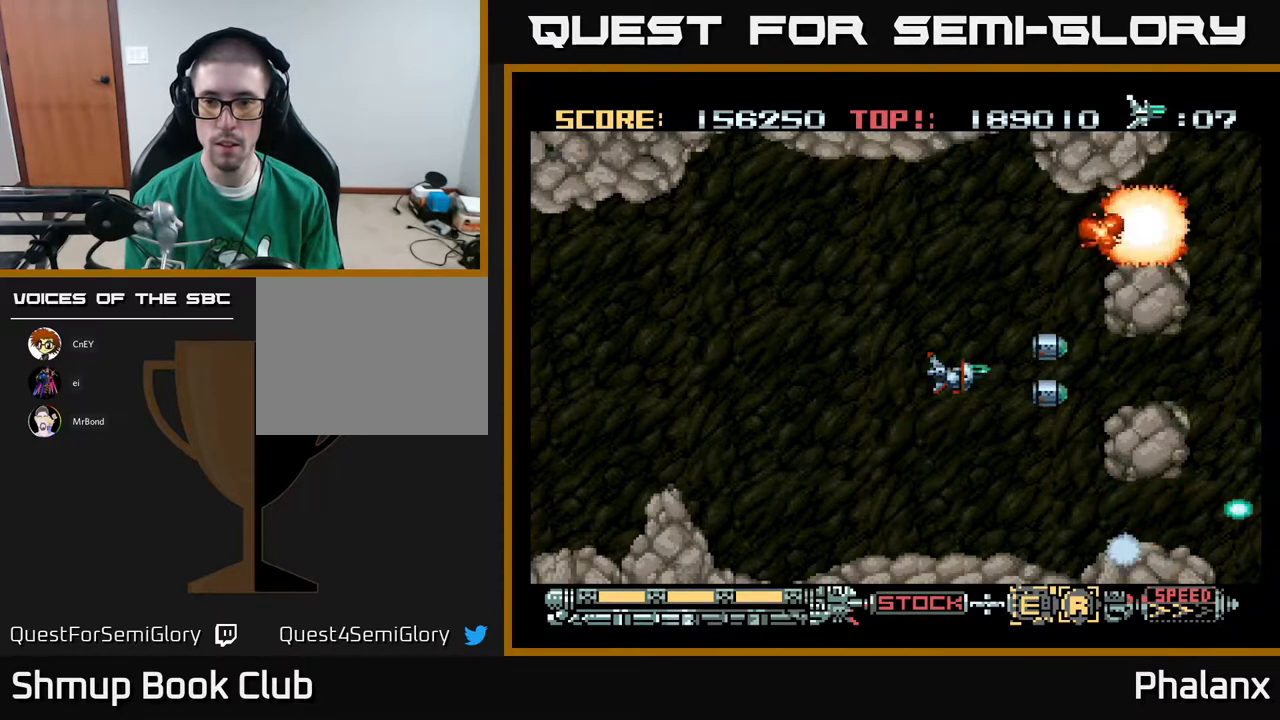
{"buttons": ["A", "DPAD_UP"], "right_stick": "center", "events": [[250, "DPAD_UP", "down"]]}
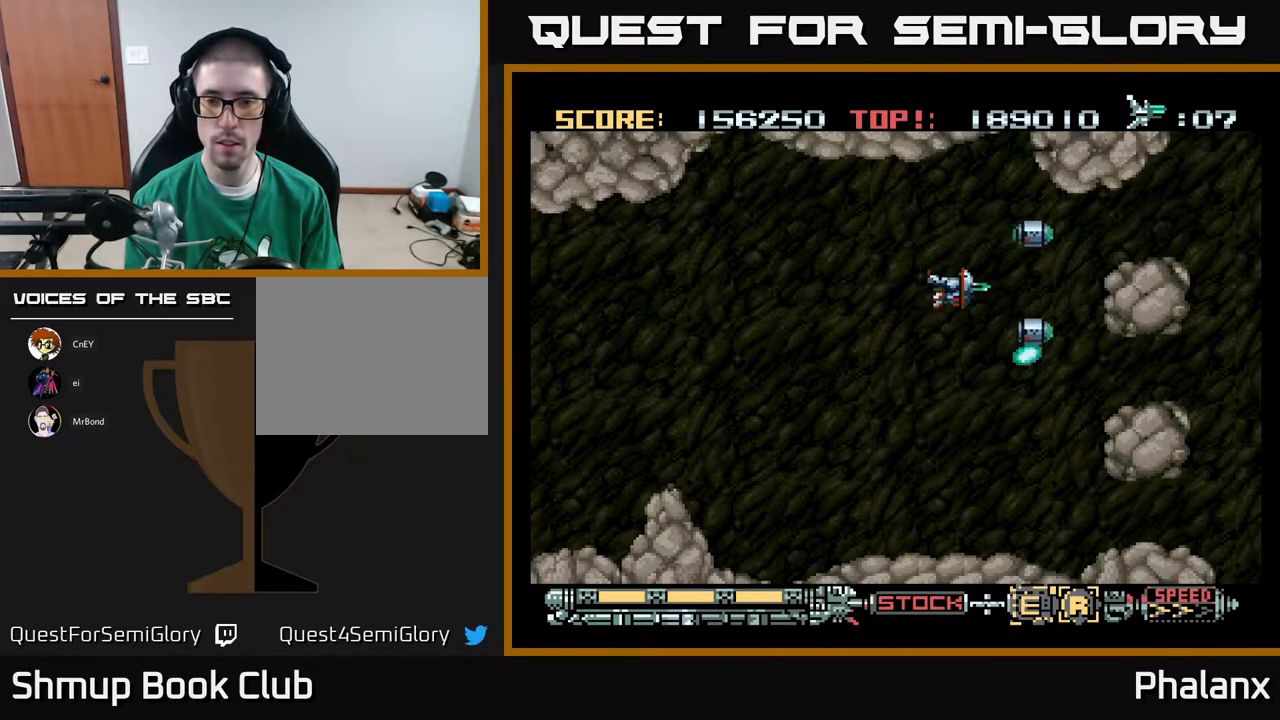
{"buttons": ["A", "DPAD_DOWN", "DPAD_RIGHT"], "right_stick": "center", "events": [[17, "DPAD_UP", "up"], [250, "DPAD_DOWN", "down"], [250, "DPAD_RIGHT", "down"], [267, "DPAD_RIGHT", "up"], [350, "DPAD_RIGHT", "down"]]}
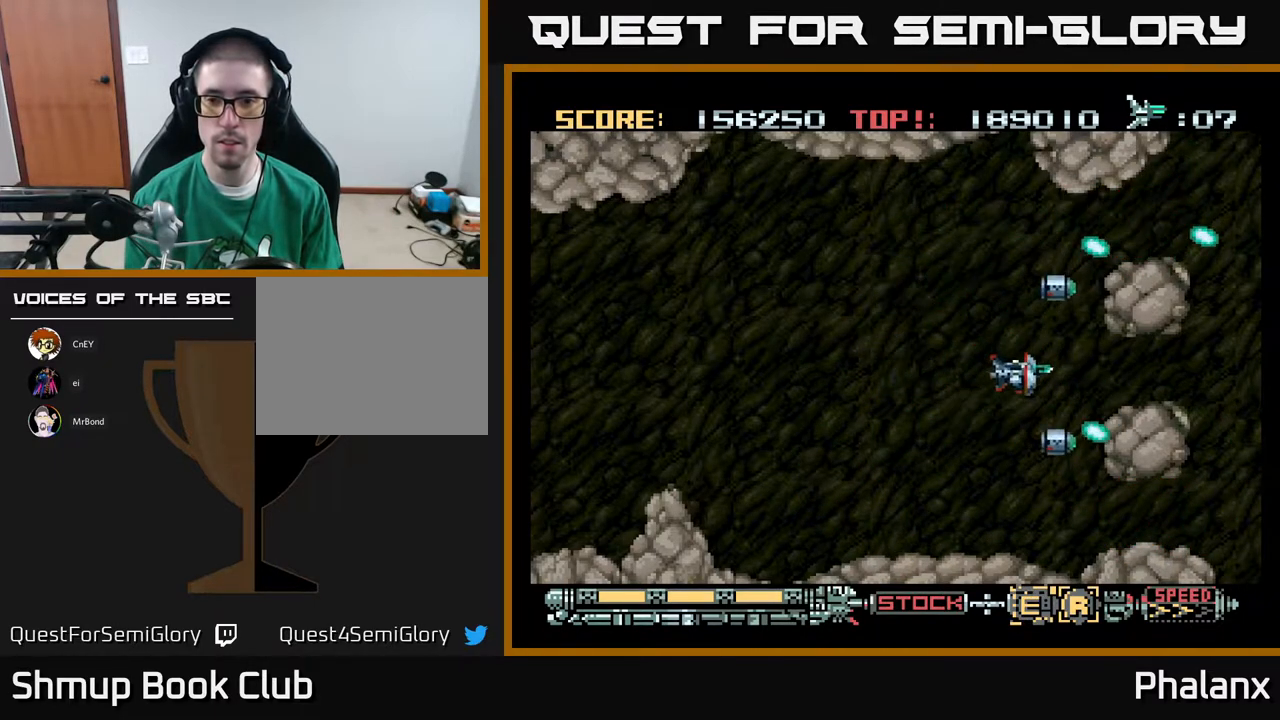
{"buttons": ["A"], "right_stick": "center", "events": [[50, "DPAD_DOWN", "up"], [367, "DPAD_UP", "down"], [417, "DPAD_UP", "up"], [483, "DPAD_RIGHT", "up"]]}
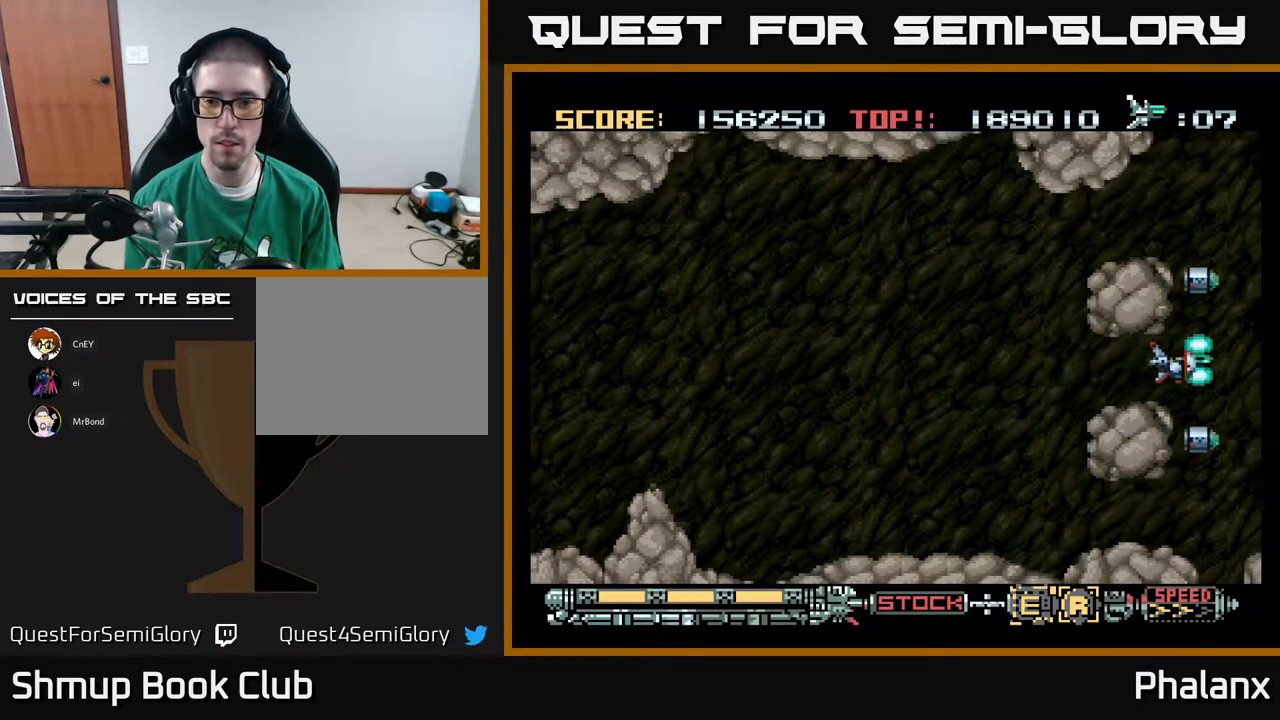
{"buttons": ["A"], "right_stick": "center", "events": [[267, "DPAD_LEFT", "down"], [433, "DPAD_LEFT", "up"]]}
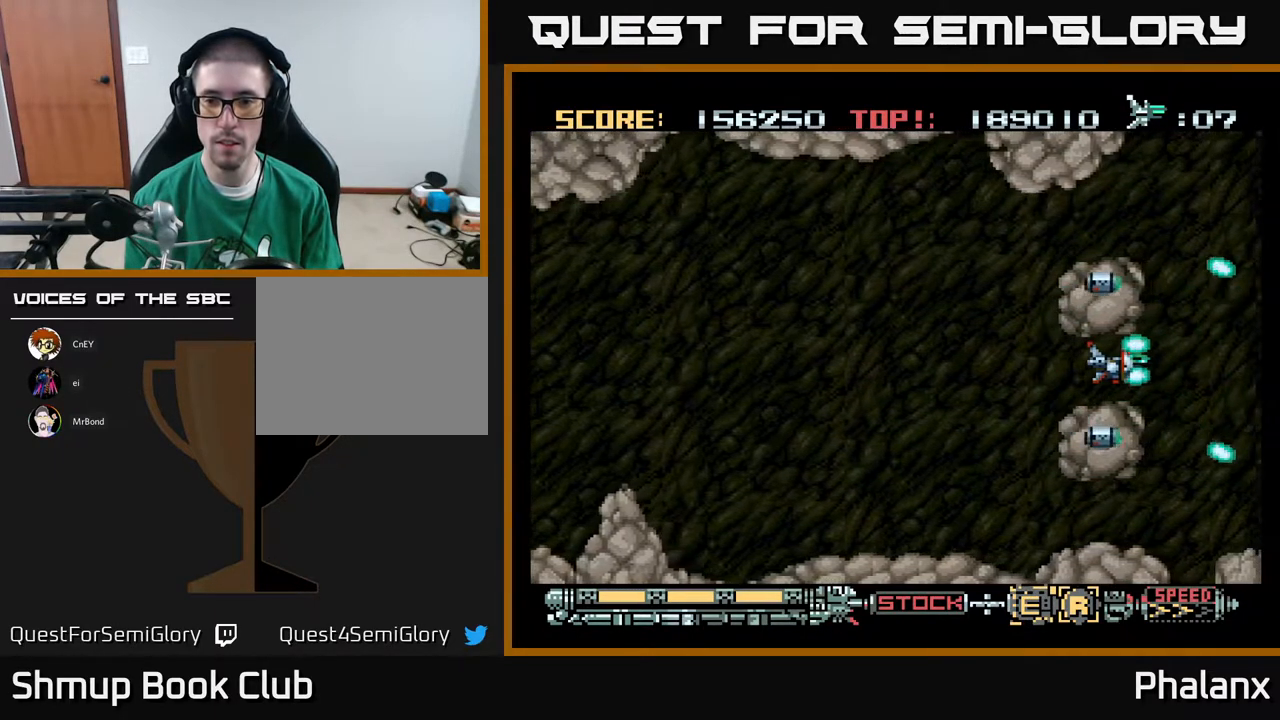
{"buttons": ["A"], "right_stick": "center", "events": []}
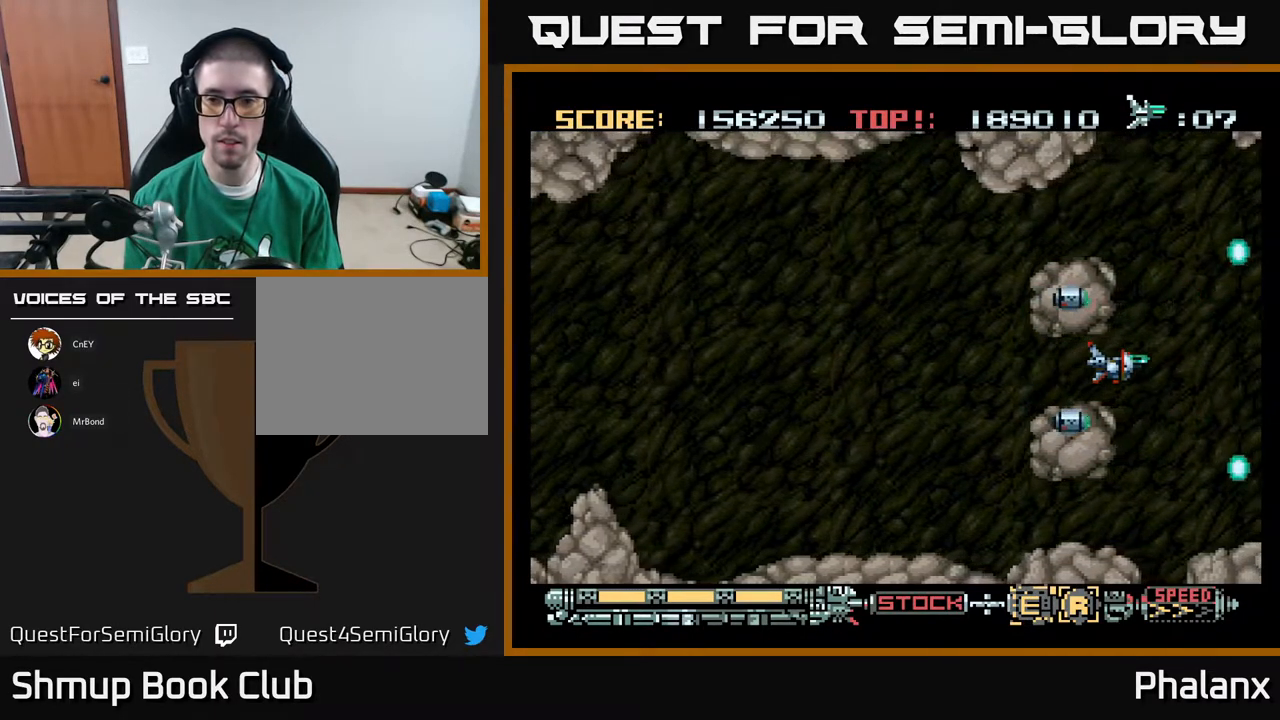
{"buttons": ["A"], "right_stick": "center", "events": [[150, "DPAD_LEFT", "down"], [183, "DPAD_LEFT", "up"]]}
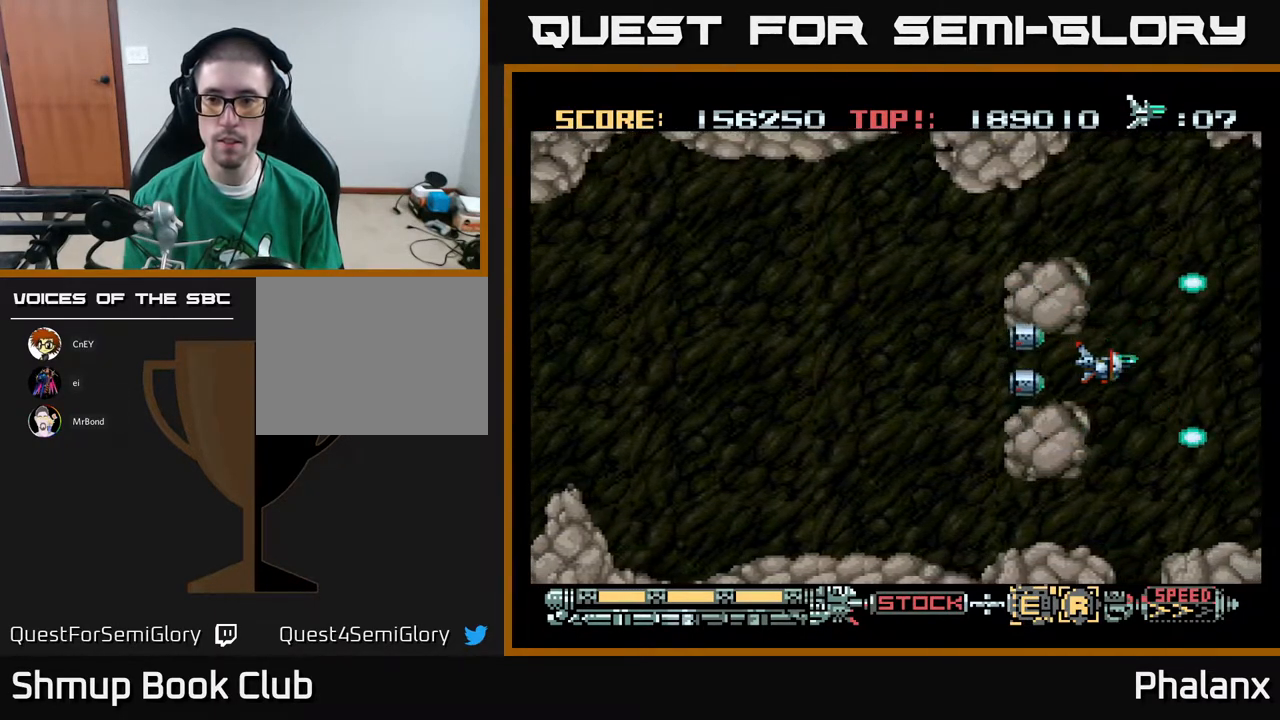
{"buttons": ["A"], "right_stick": "center", "events": [[117, "DPAD_LEFT", "down"], [183, "DPAD_LEFT", "up"]]}
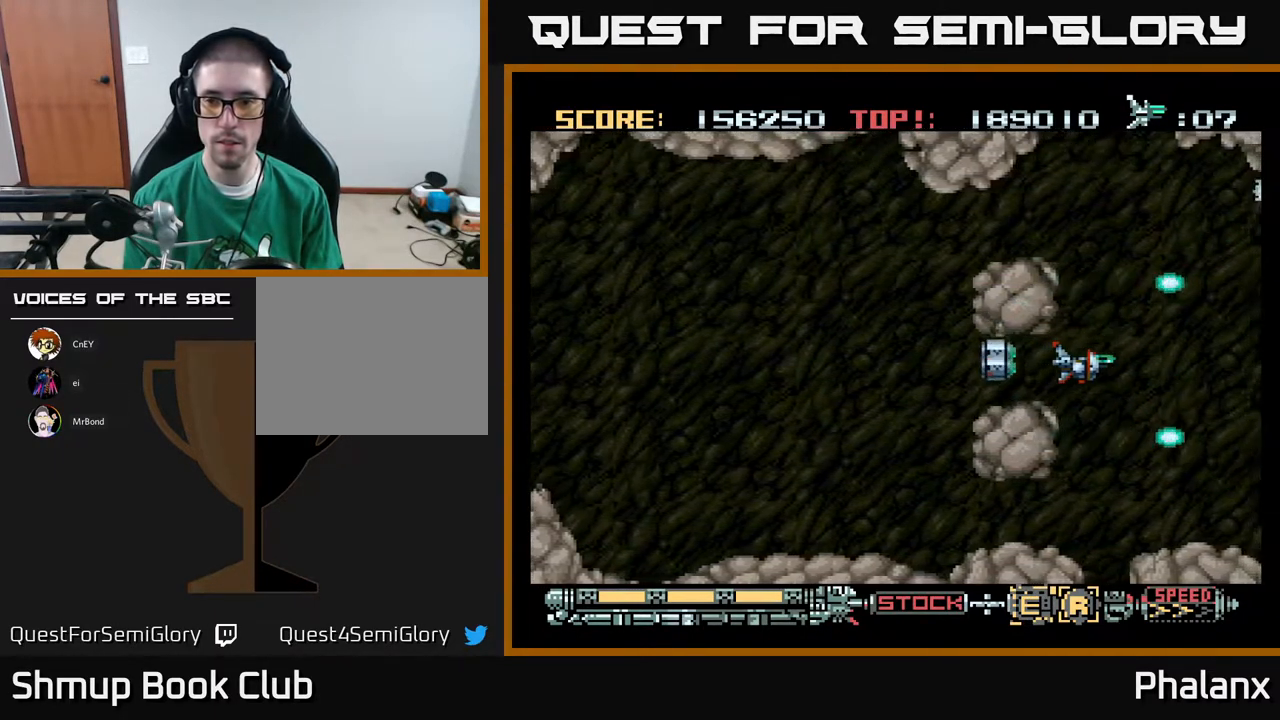
{"buttons": ["A"], "right_stick": "center", "events": [[317, "DPAD_LEFT", "down"], [367, "DPAD_LEFT", "up"]]}
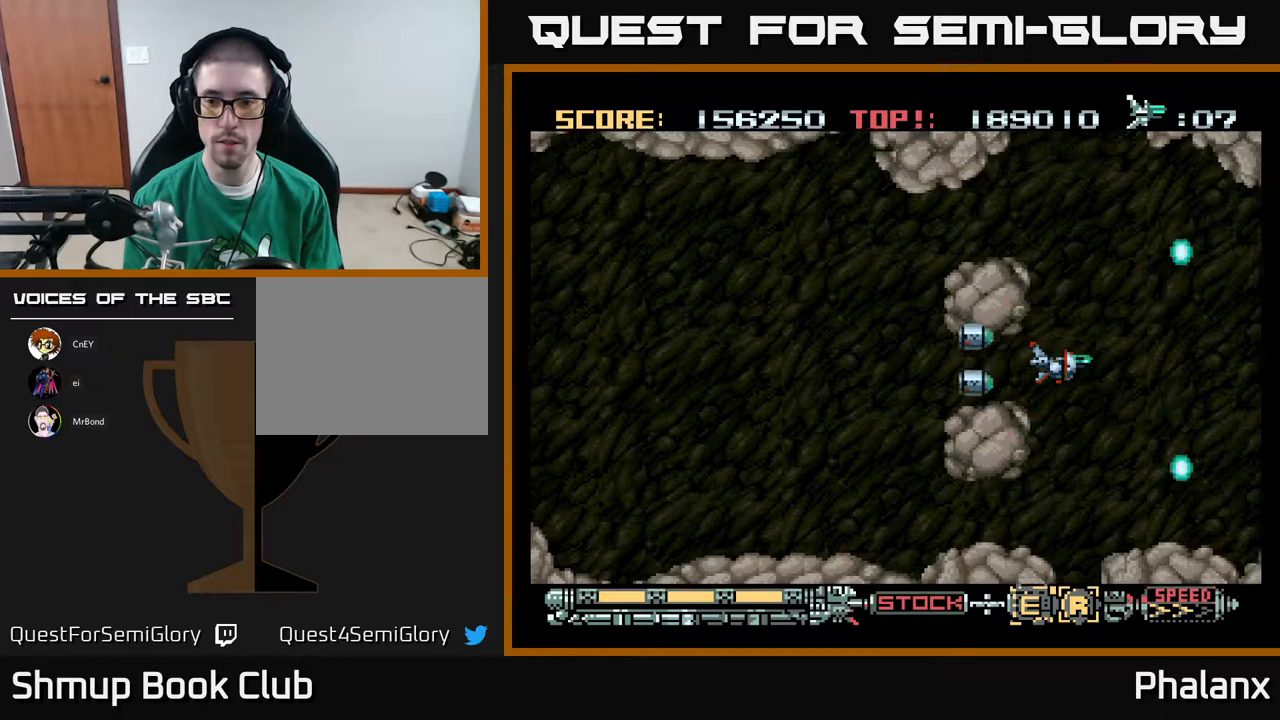
{"buttons": ["A"], "right_stick": "center", "events": []}
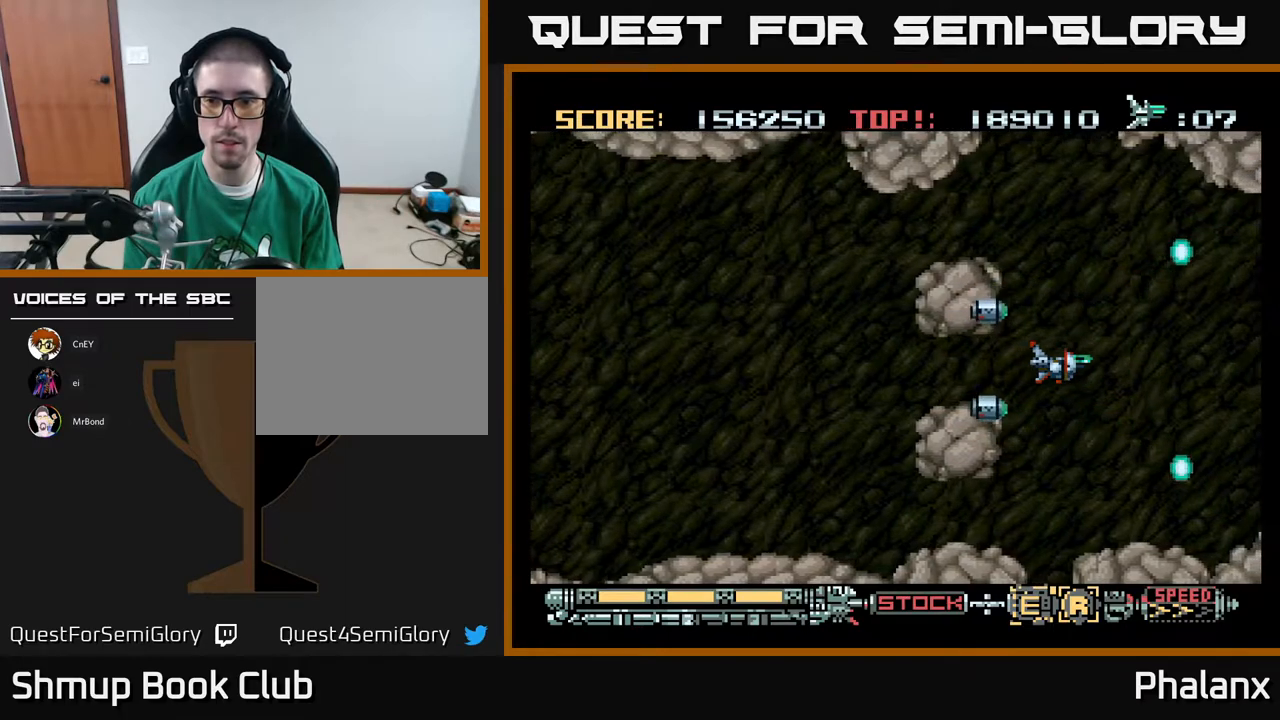
{"buttons": ["A"], "right_stick": "center", "events": []}
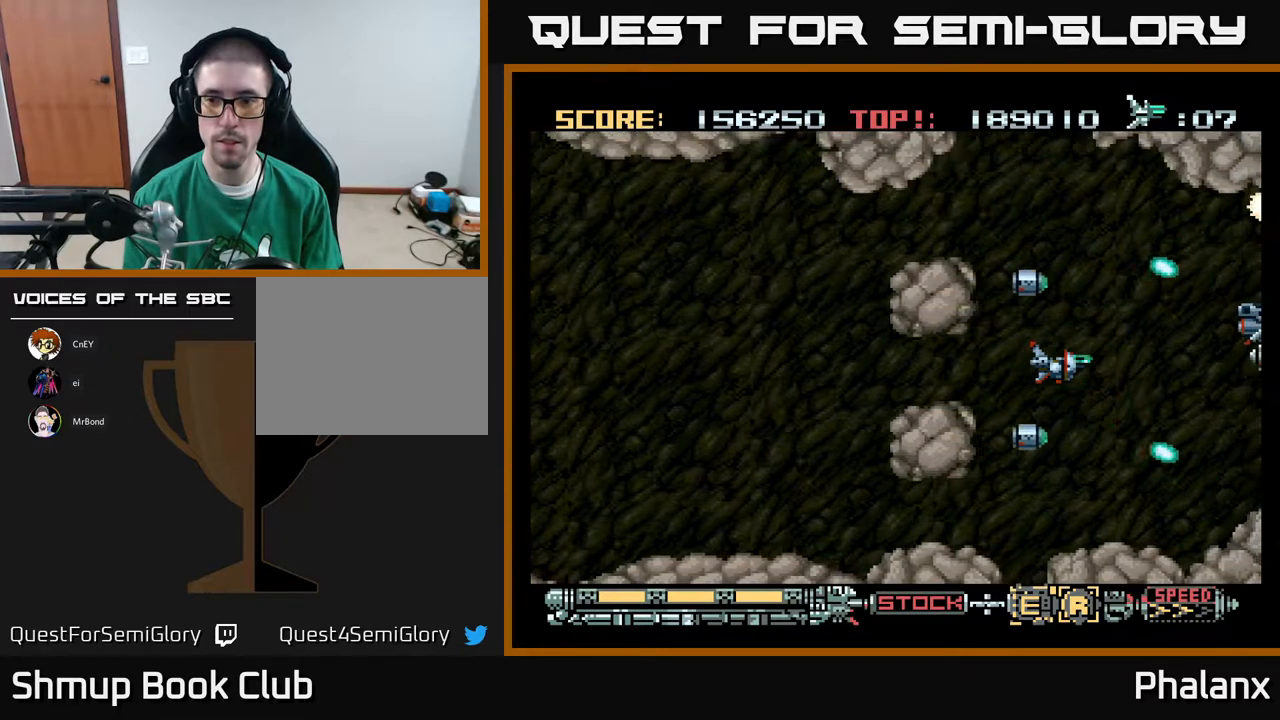
{"buttons": ["A", "DPAD_RIGHT"], "right_stick": "center", "events": [[233, "DPAD_UP", "down"], [400, "DPAD_RIGHT", "down"], [483, "DPAD_UP", "up"]]}
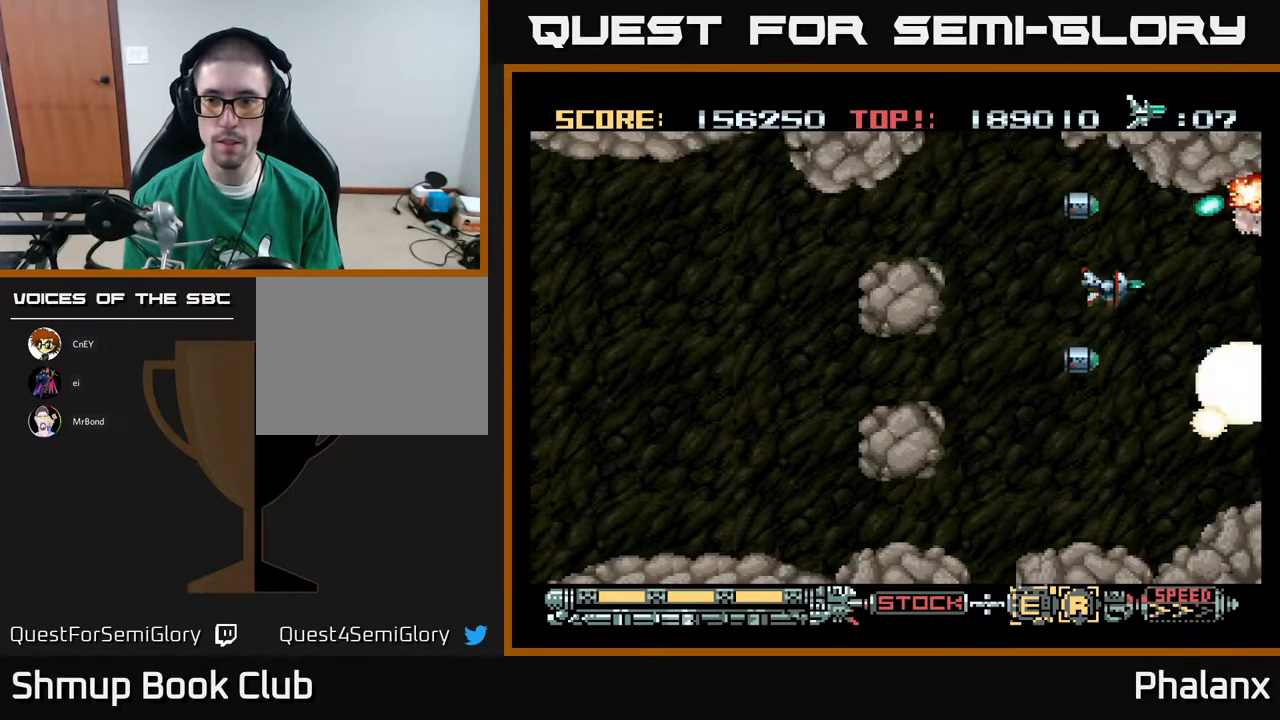
{"buttons": ["A", "DPAD_DOWN"], "right_stick": "center", "events": [[50, "DPAD_RIGHT", "up"], [317, "DPAD_LEFT", "down"], [383, "DPAD_DOWN", "down"], [417, "DPAD_LEFT", "up"]]}
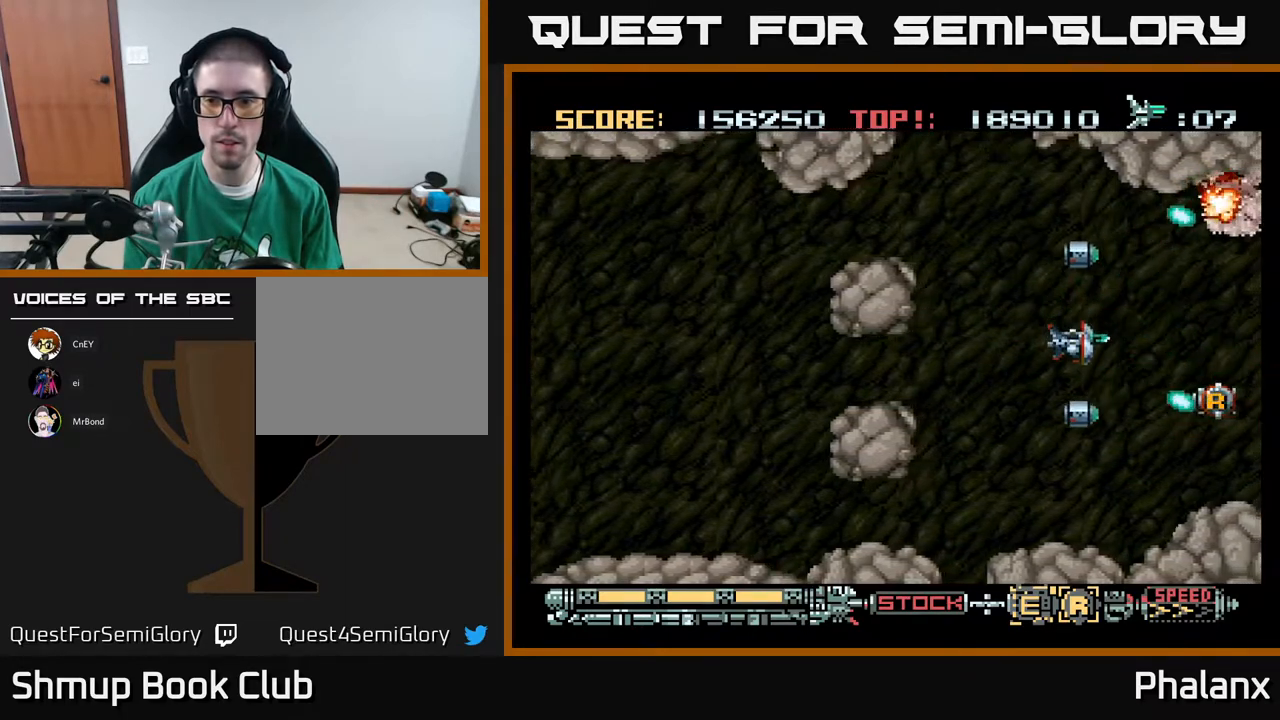
{"buttons": ["A"], "right_stick": "center", "events": [[50, "DPAD_DOWN", "up"], [67, "DPAD_LEFT", "down"], [183, "DPAD_UP", "down"], [200, "DPAD_LEFT", "up"], [250, "DPAD_RIGHT", "down"], [267, "DPAD_UP", "up"], [317, "DPAD_RIGHT", "up"]]}
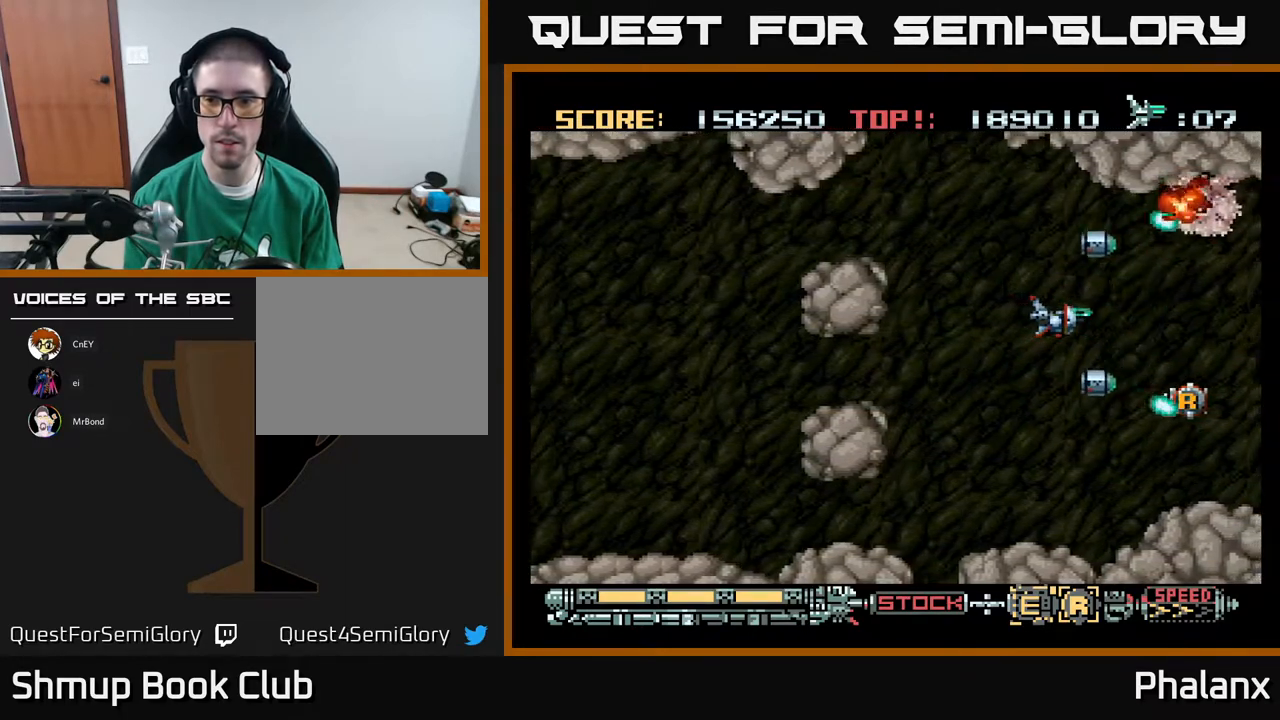
{"buttons": ["A"], "right_stick": "center", "events": []}
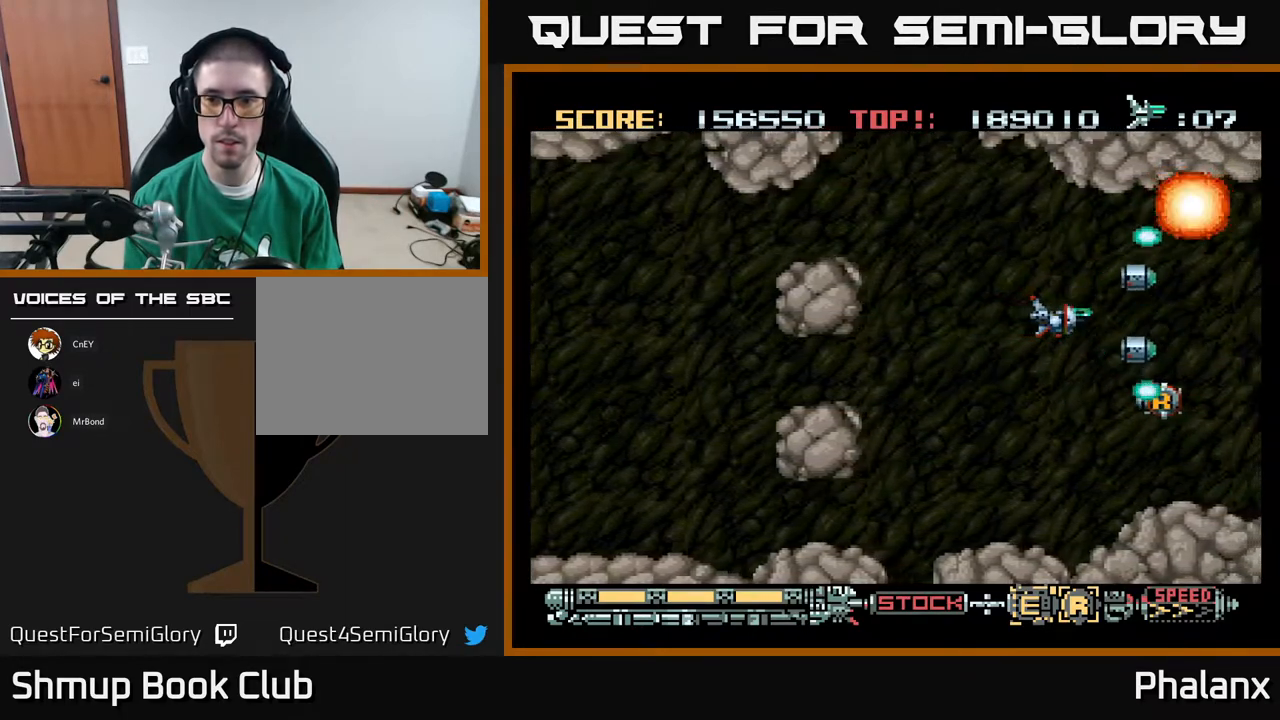
{"buttons": ["A", "DPAD_UP", "DPAD_LEFT"], "right_stick": "center", "events": [[117, "DPAD_DOWN", "down"], [133, "DPAD_RIGHT", "down"], [400, "DPAD_RIGHT", "up"], [433, "DPAD_DOWN", "up"], [467, "DPAD_UP", "down"], [483, "DPAD_LEFT", "down"]]}
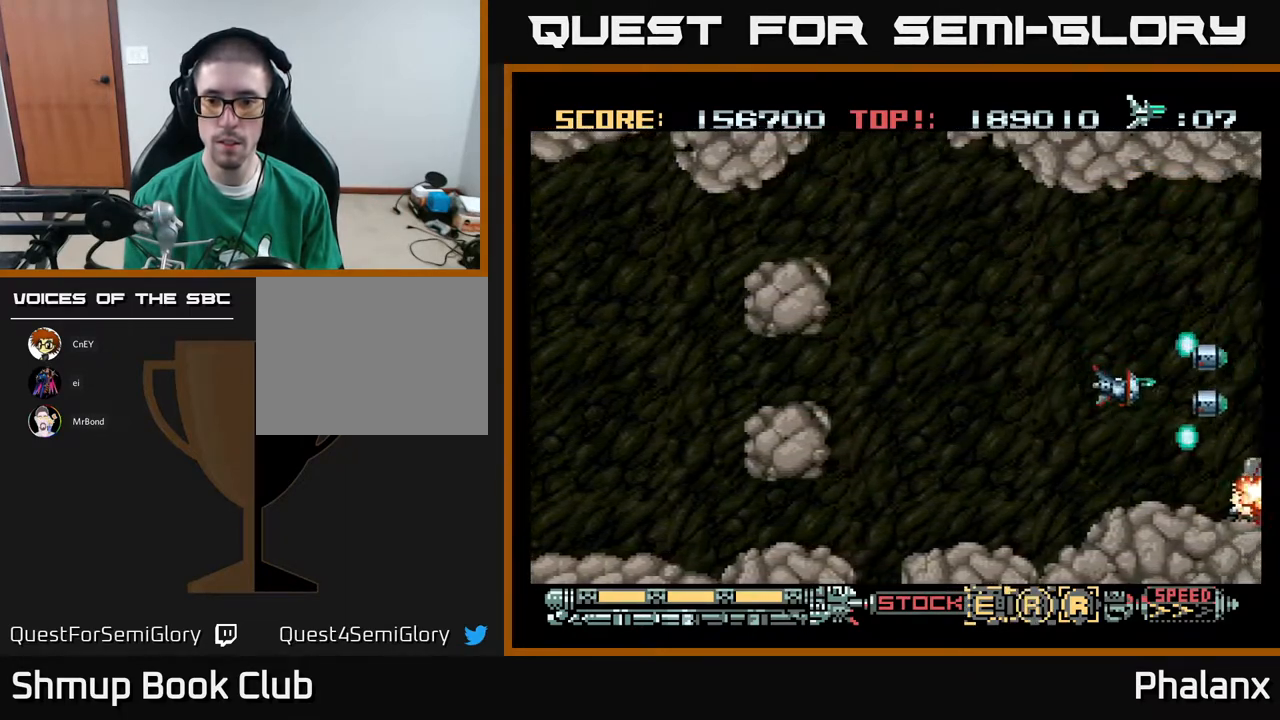
{"buttons": ["A"], "right_stick": "center", "events": [[217, "DPAD_UP", "up"], [267, "DPAD_LEFT", "up"]]}
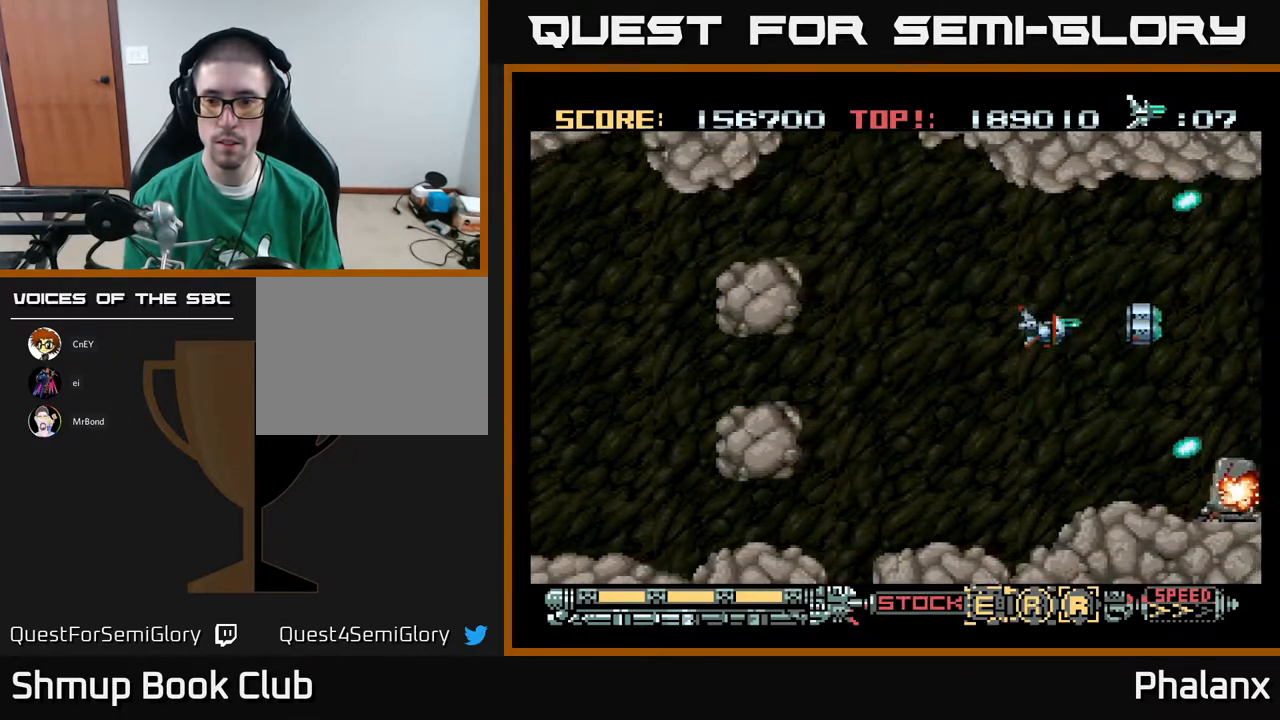
{"buttons": ["A"], "right_stick": "center", "events": []}
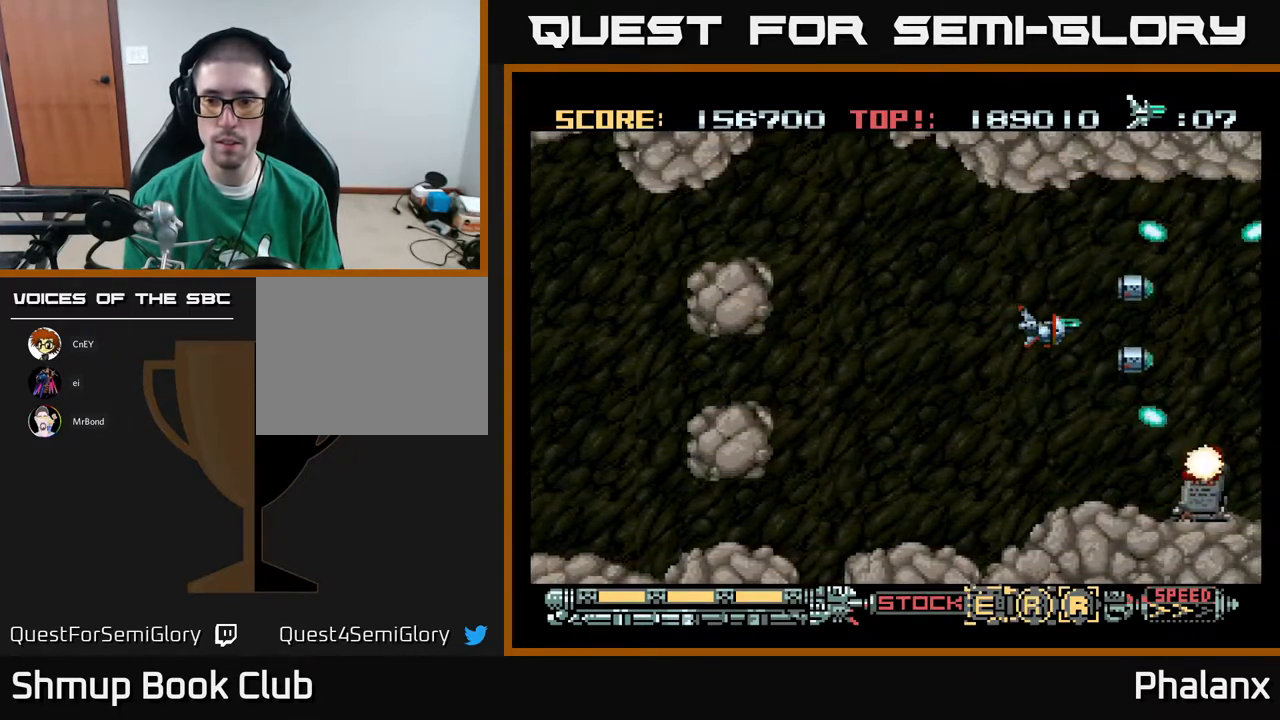
{"buttons": ["A", "DPAD_DOWN"], "right_stick": "center", "events": [[83, "DPAD_DOWN", "down"], [183, "DPAD_DOWN", "up"], [450, "DPAD_DOWN", "down"]]}